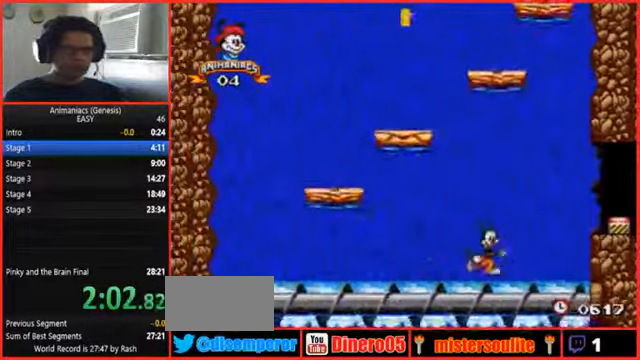
Gameplay with a controller (Nintendo layout); each line is a JSON object with the inputs held at the frame after it (dt_ms = milliseconds from this image to that frame). "events" lists button and stick changes between this image and that frame as [ms after this image, input, new state], when the widget could be followed in between. Not read: B DPAD_RIGHT L1 L3 R1 R3.
{"dt_ms": 500, "buttons": [], "events": []}
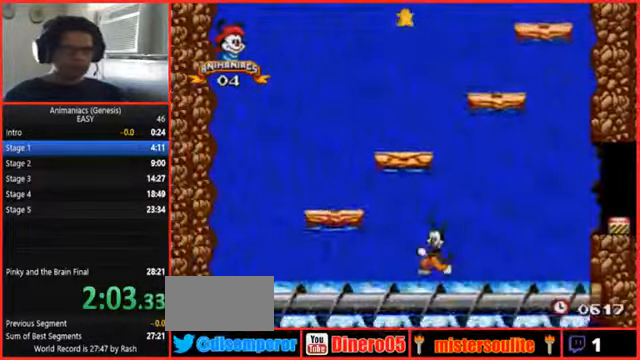
{"dt_ms": 500, "buttons": [], "events": []}
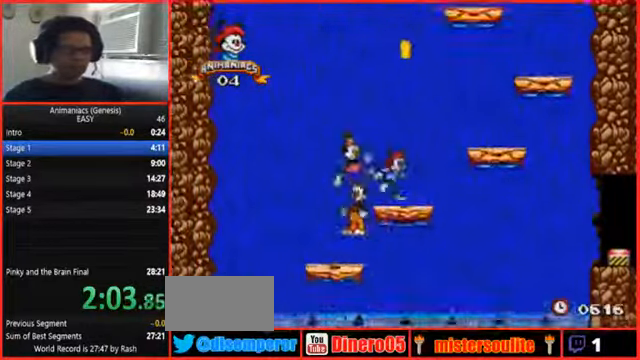
{"dt_ms": 500, "buttons": [], "events": []}
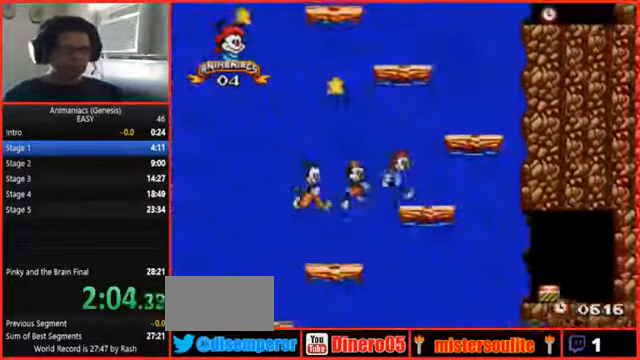
{"dt_ms": 500, "buttons": ["DPAD_LEFT"]}
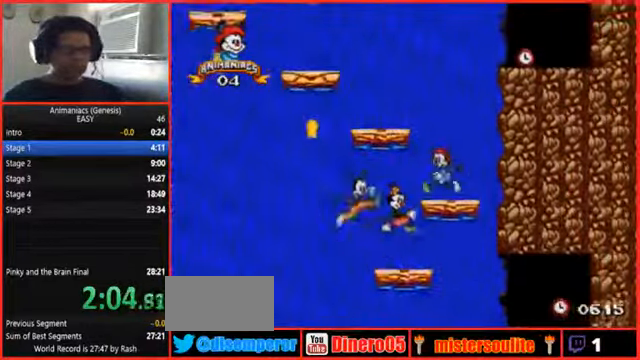
{"dt_ms": 500, "buttons": ["DPAD_LEFT"], "events": []}
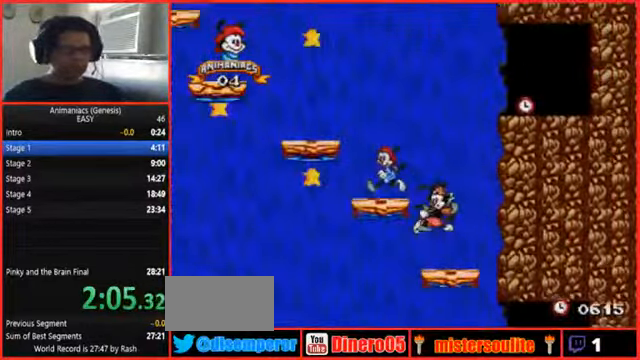
{"dt_ms": 500, "buttons": [], "events": [[400, "DPAD_LEFT", "up"]]}
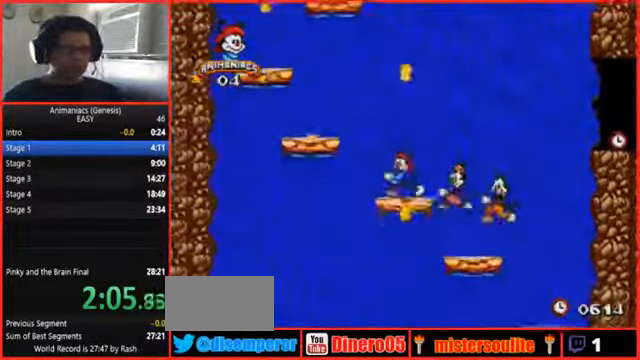
{"dt_ms": 1000, "buttons": [], "events": [[500, "X", "down"], [634, "X", "up"]]}